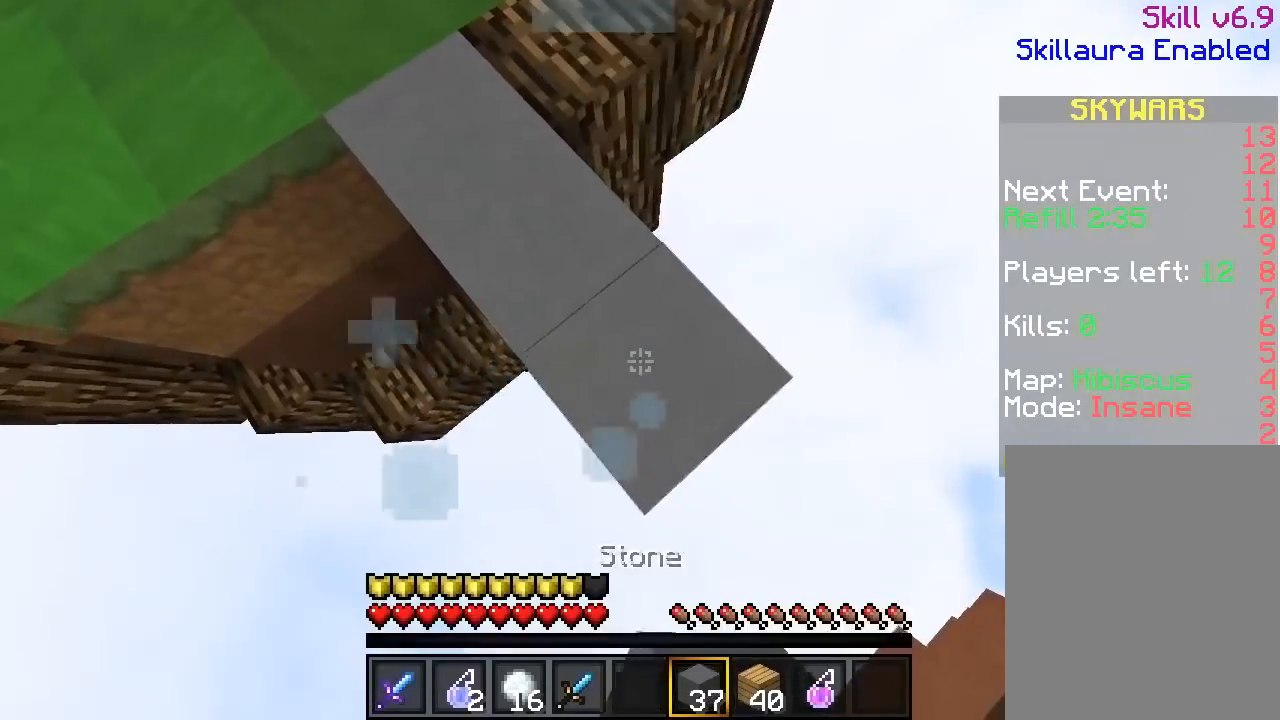
Gameplay with keyboard and mouse; each line is a JSON object with the keys and mouse buttons held at the frame after it. "events" lists presses ("down") and releases ("up") of "a", "d", "s", "w", "mouse_left" and "mouse_right" between this image and that frame as [ms after this image, input, new state], when the widget could be followed in between. "mouse_left", "mouse_right" = the "left", "right" buttons of the "mouse" list. No other keys are recorded. Fast repeated clicks can show as one long hold. Mouse movement is not recorded.
{"keys": ["d", "s"], "mouse": ["right"], "events": [[50, "mouse_right", "up"], [83, "mouse_right", "down"]]}
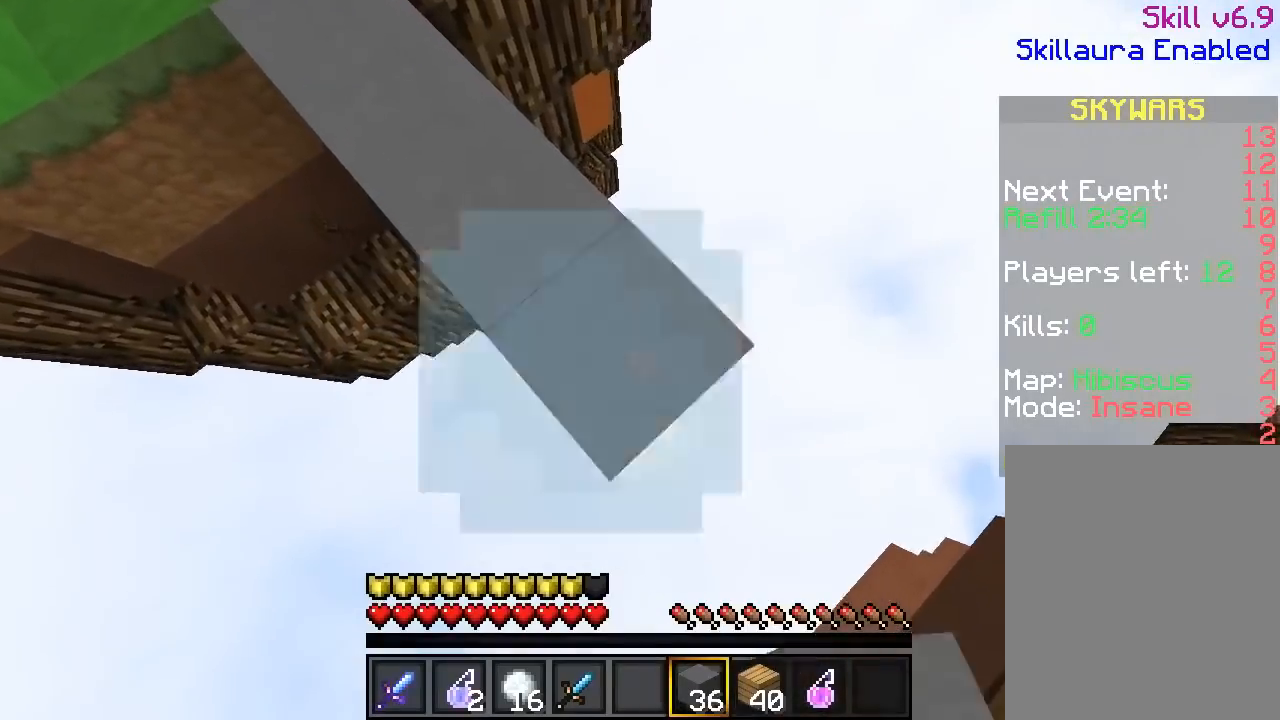
{"keys": ["d", "s"], "mouse": ["right"], "events": [[117, "mouse_right", "up"], [134, "mouse_right", "down"], [234, "mouse_right", "up"], [267, "mouse_right", "down"], [351, "mouse_right", "up"], [384, "mouse_right", "down"]]}
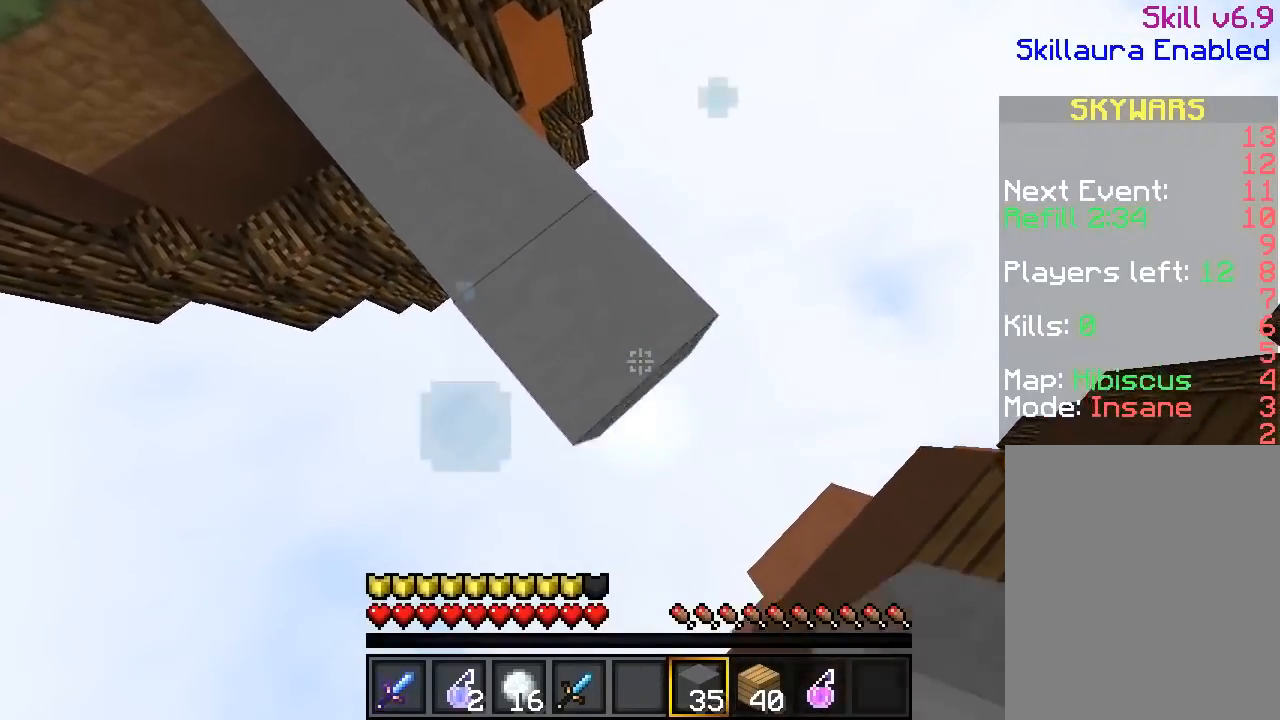
{"keys": ["w"], "mouse": [], "events": [[34, "mouse_right", "up"], [50, "mouse_right", "down"], [117, "mouse_right", "up"], [150, "mouse_right", "down"], [234, "d", "up"], [284, "mouse_right", "up"], [284, "s", "up"], [334, "w", "down"]]}
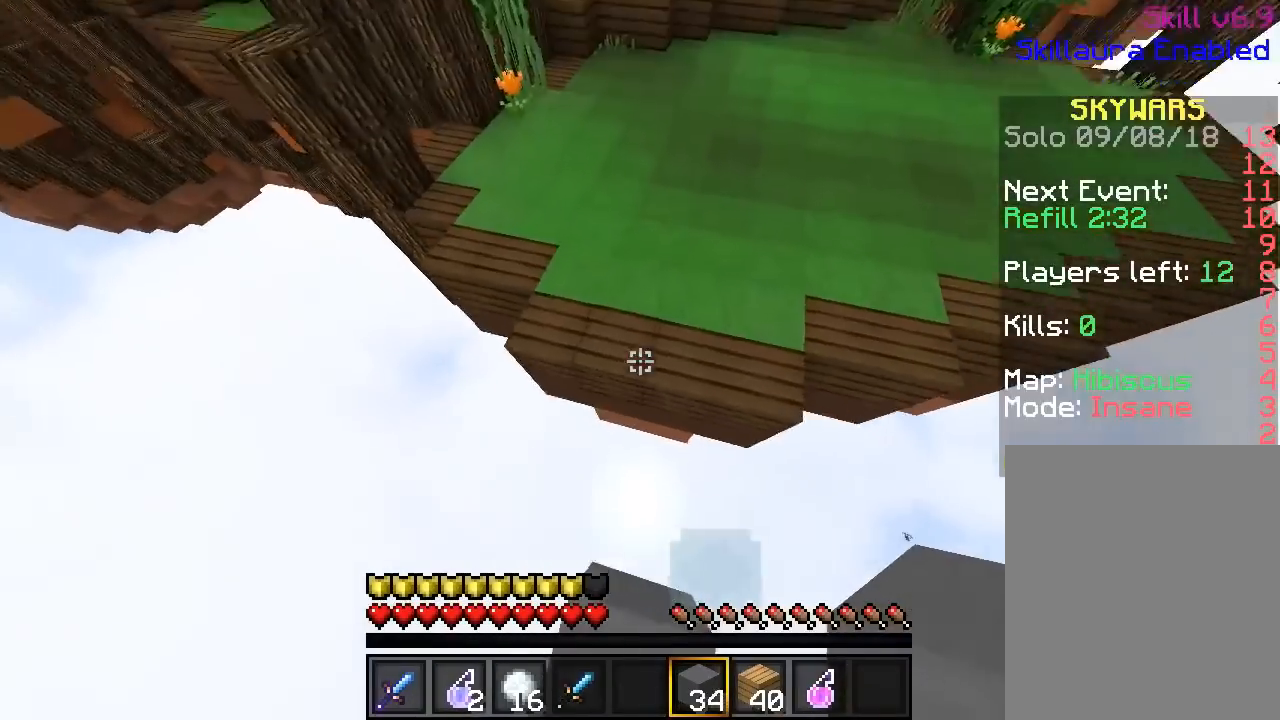
{"keys": ["w"], "mouse": [], "events": []}
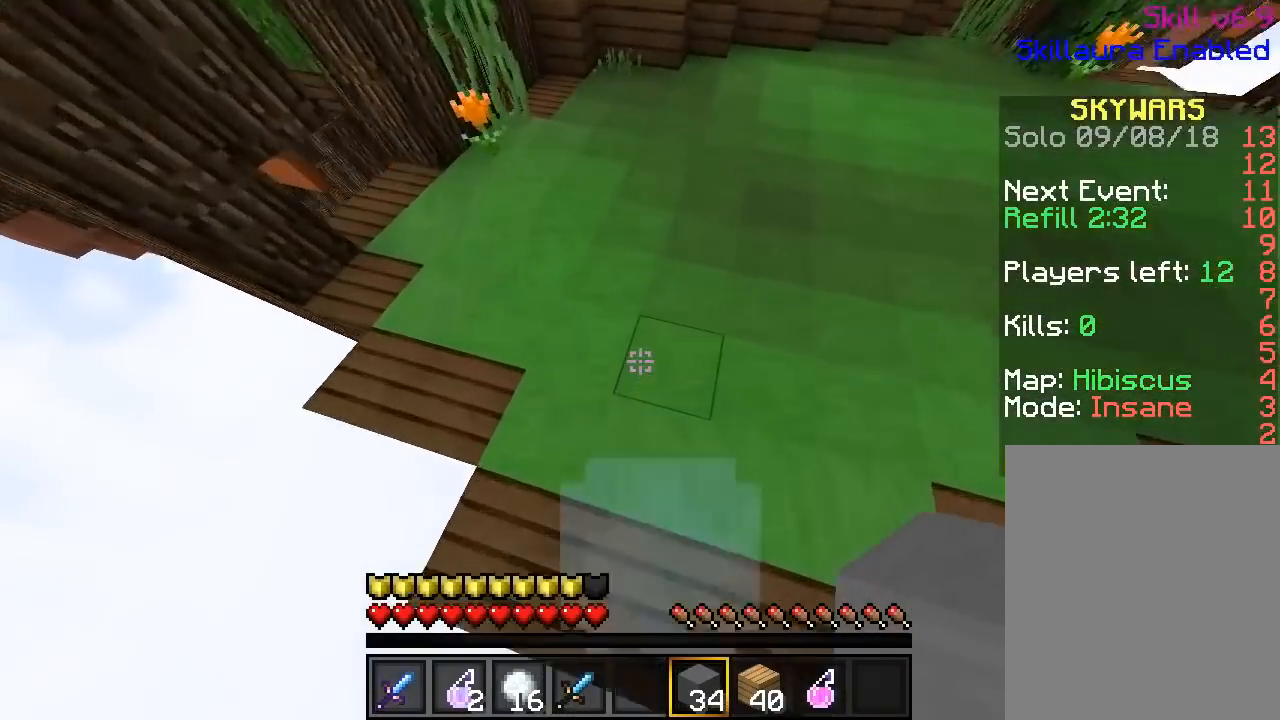
{"keys": ["w"], "mouse": [], "events": []}
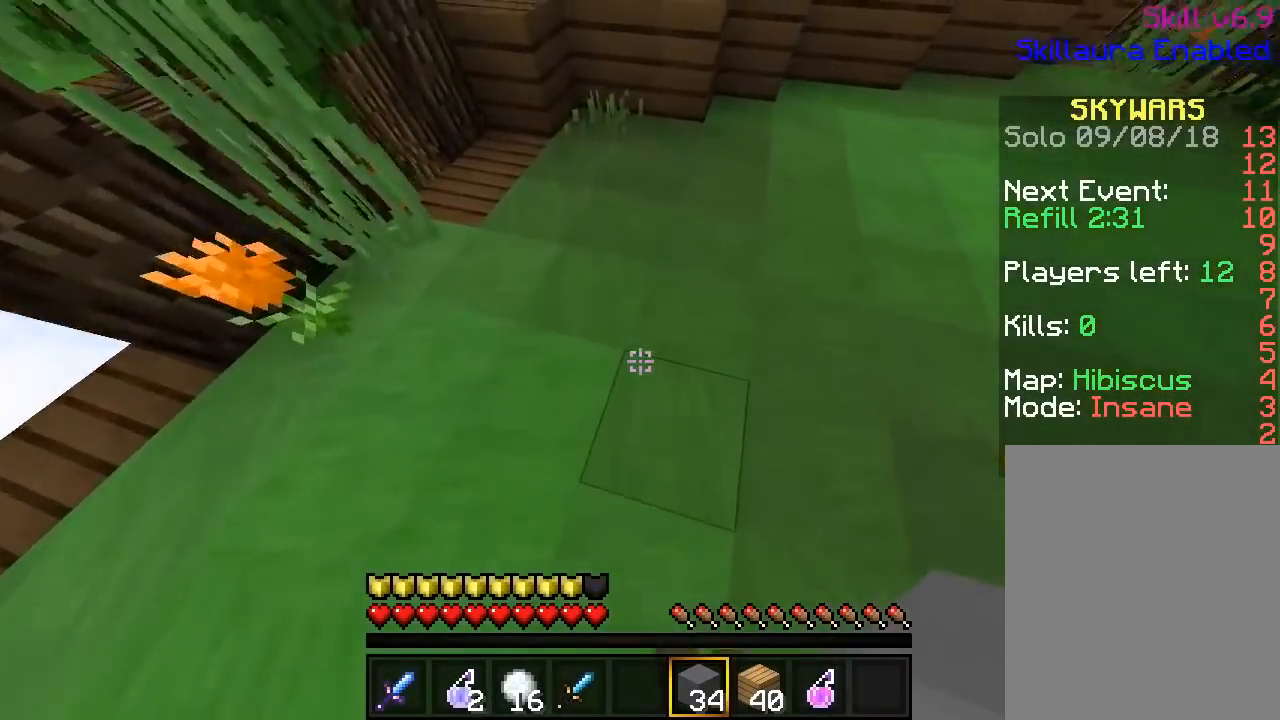
{"keys": ["w"], "mouse": ["right"], "events": [[384, "mouse_right", "down"]]}
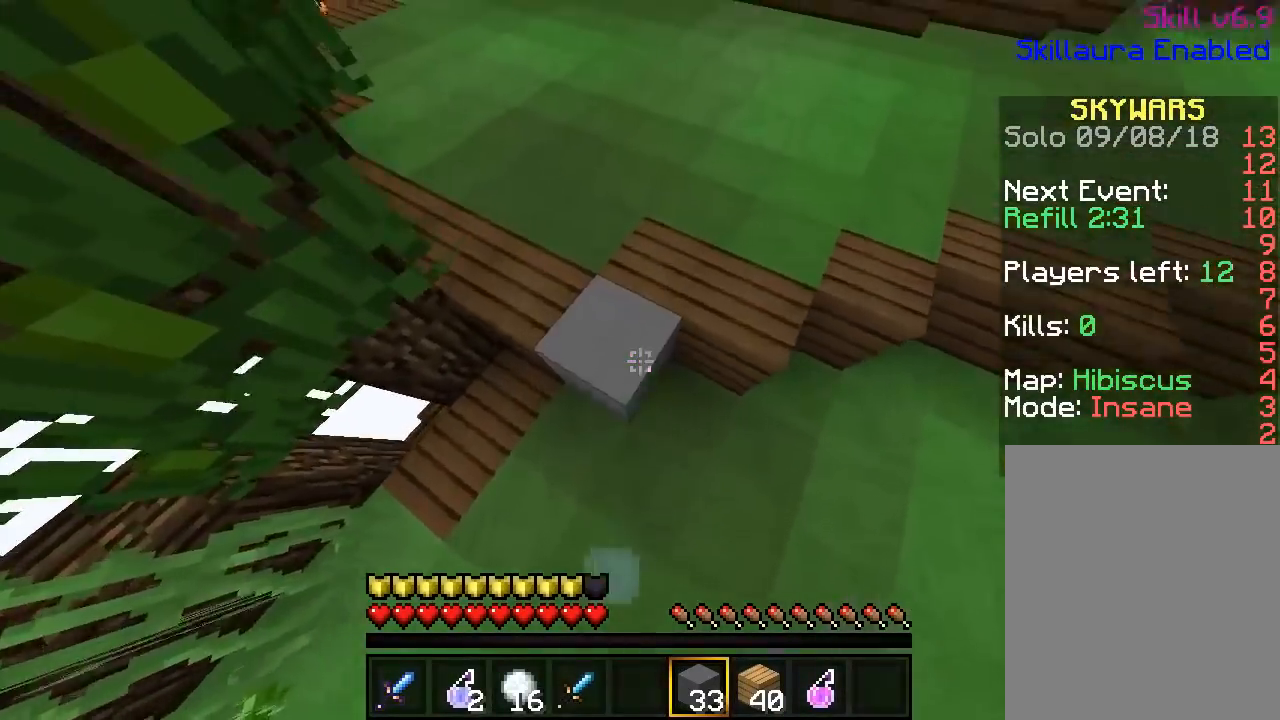
{"keys": ["w"], "mouse": ["right"], "events": [[34, "mouse_right", "up"], [484, "mouse_right", "down"]]}
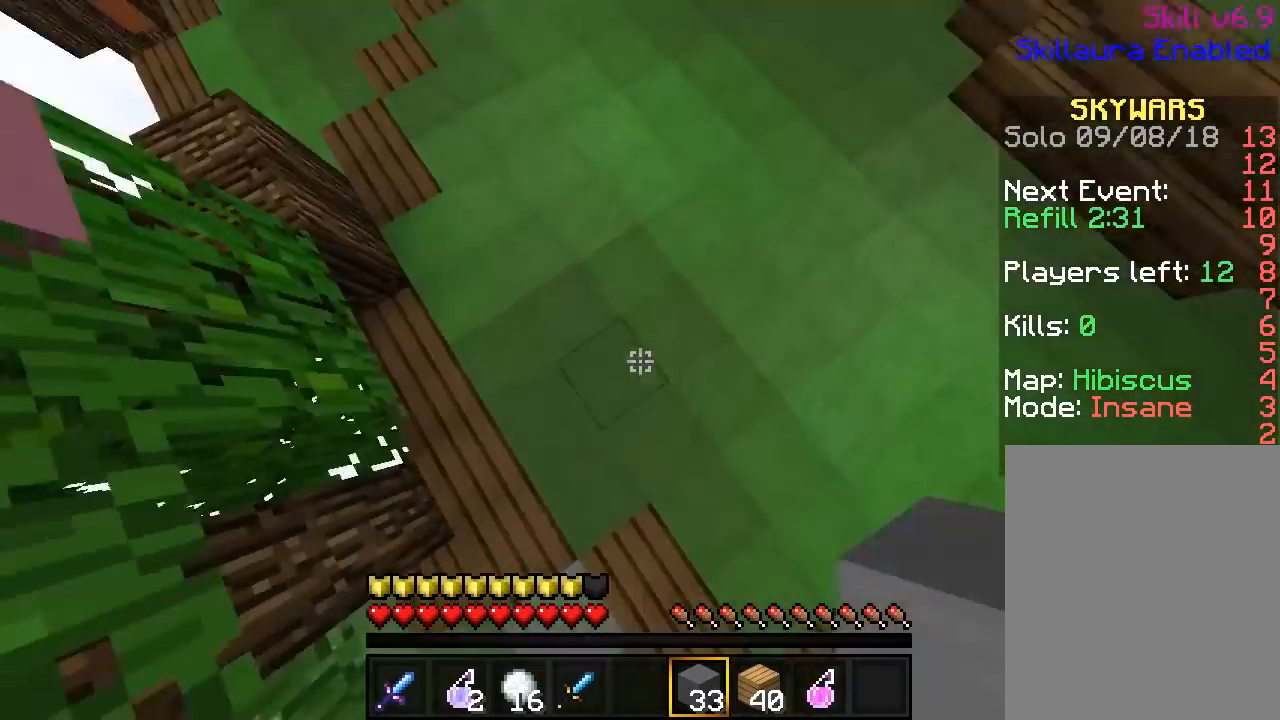
{"keys": ["w"], "mouse": ["right"], "events": [[133, "mouse_right", "up"], [484, "mouse_right", "down"]]}
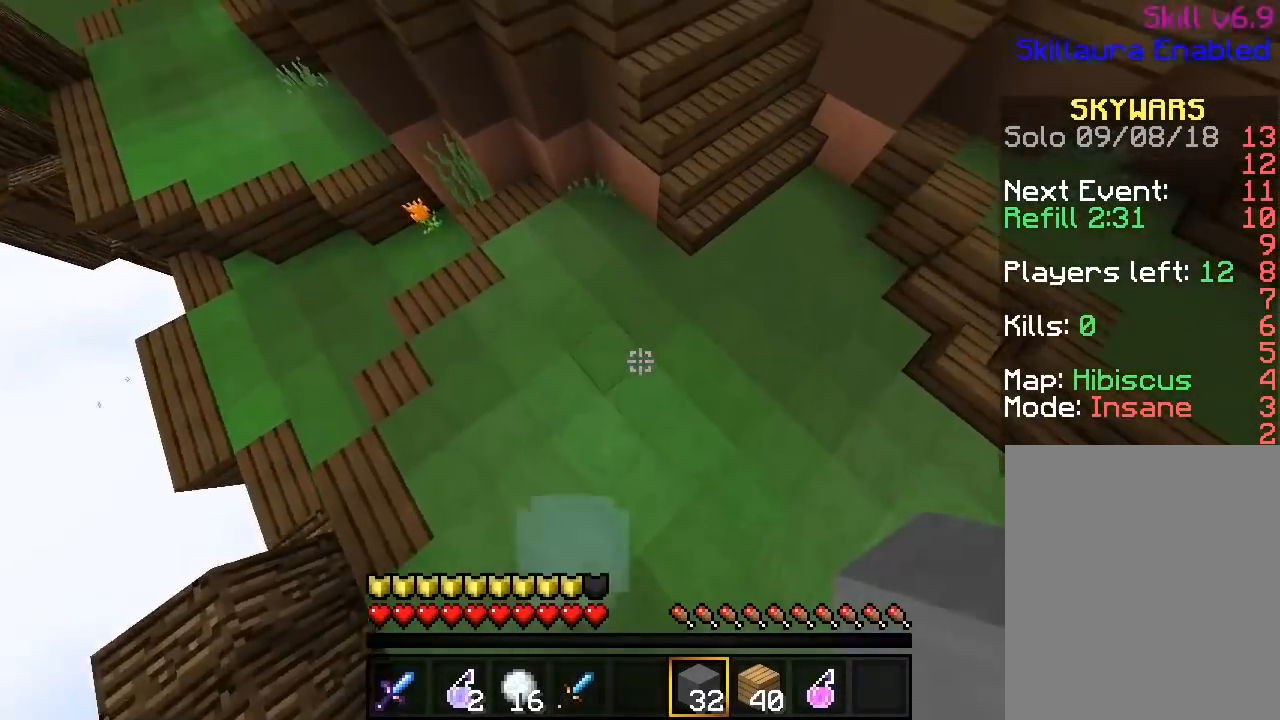
{"keys": ["w"], "mouse": [], "events": [[134, "mouse_right", "up"]]}
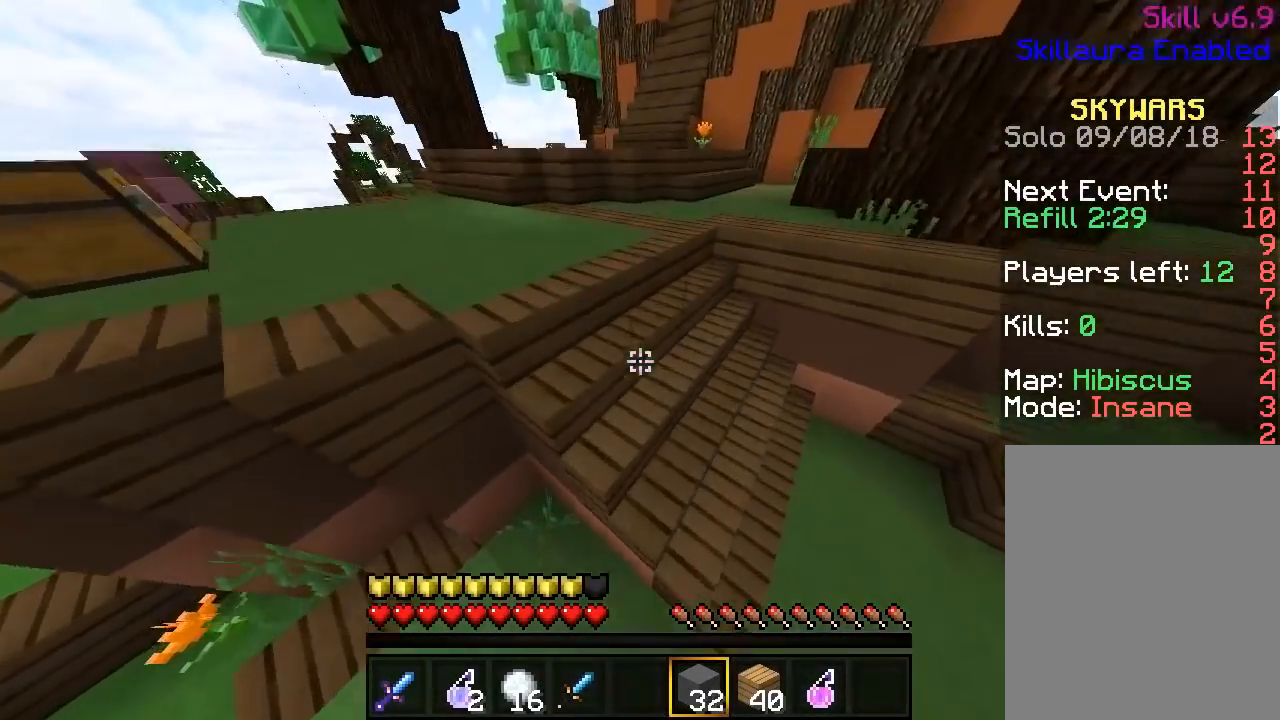
{"keys": ["w"], "mouse": [], "events": []}